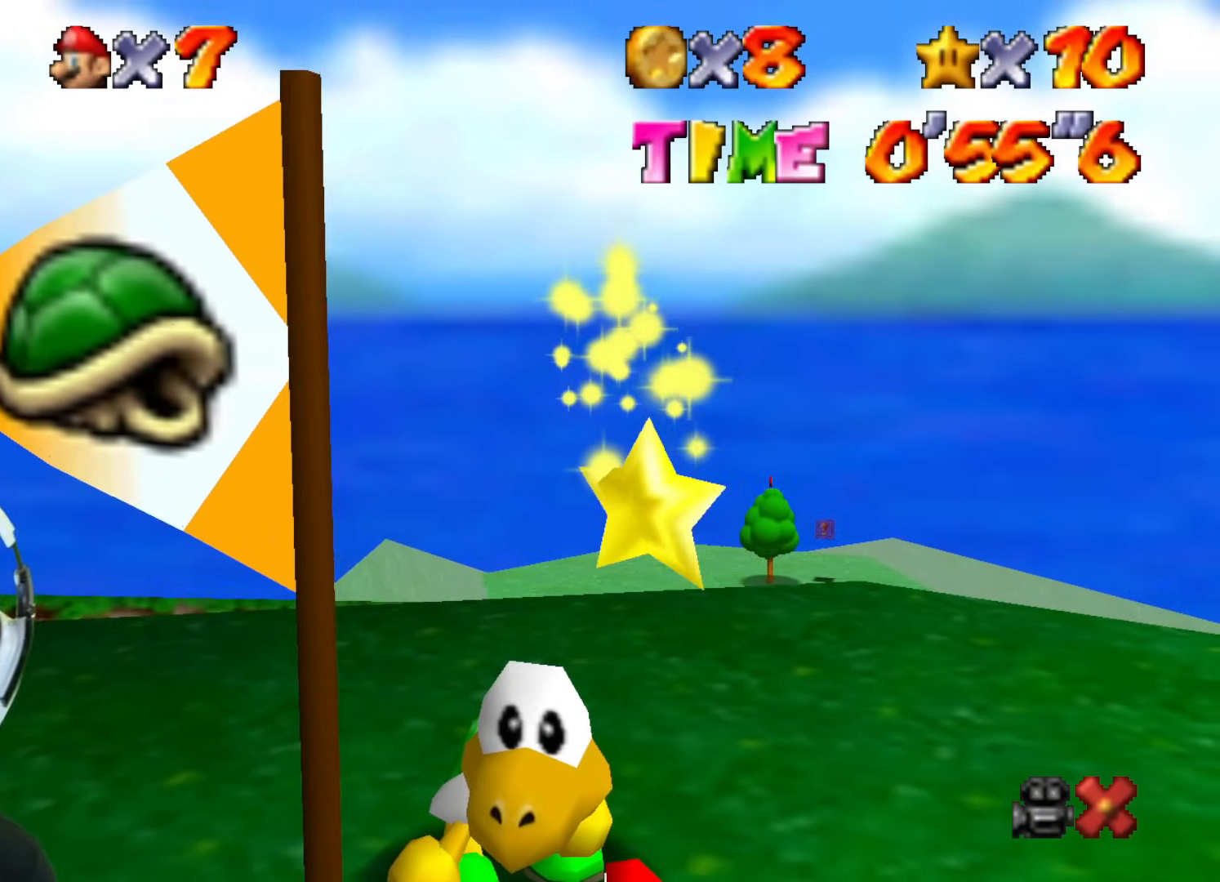
Gameplay with a controller (Nintendo layout); each line is a JSON object with the inputs held at the frame after it. "events" lists button and stick changes between this image and that frame as [ms after this image, input, new state], when the widget could be followed in between. Not read: L1 L3 R1 R3.
{"buttons": ["B"], "left_stick": "right", "events": [[367, "left_stick", "right"], [383, "B", "down"]]}
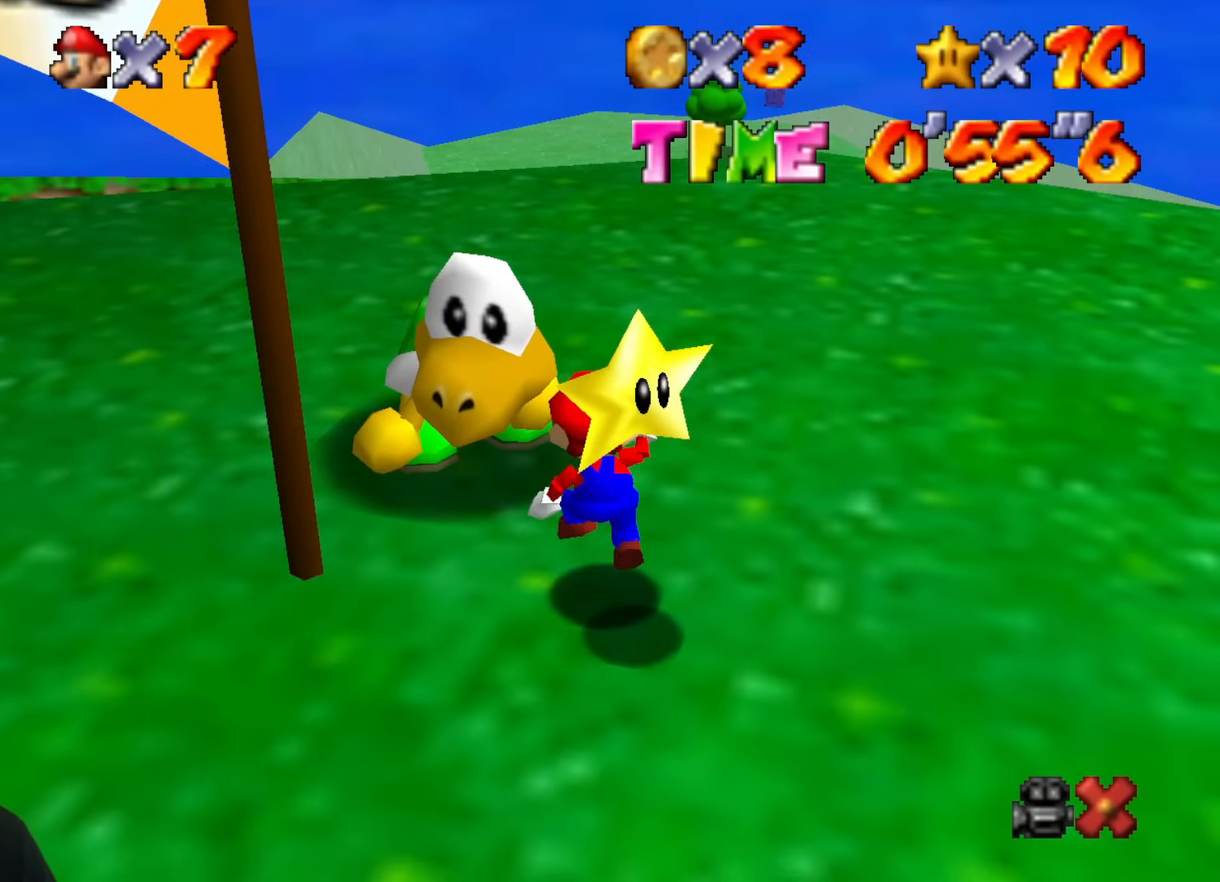
{"buttons": ["B"], "left_stick": "right", "events": []}
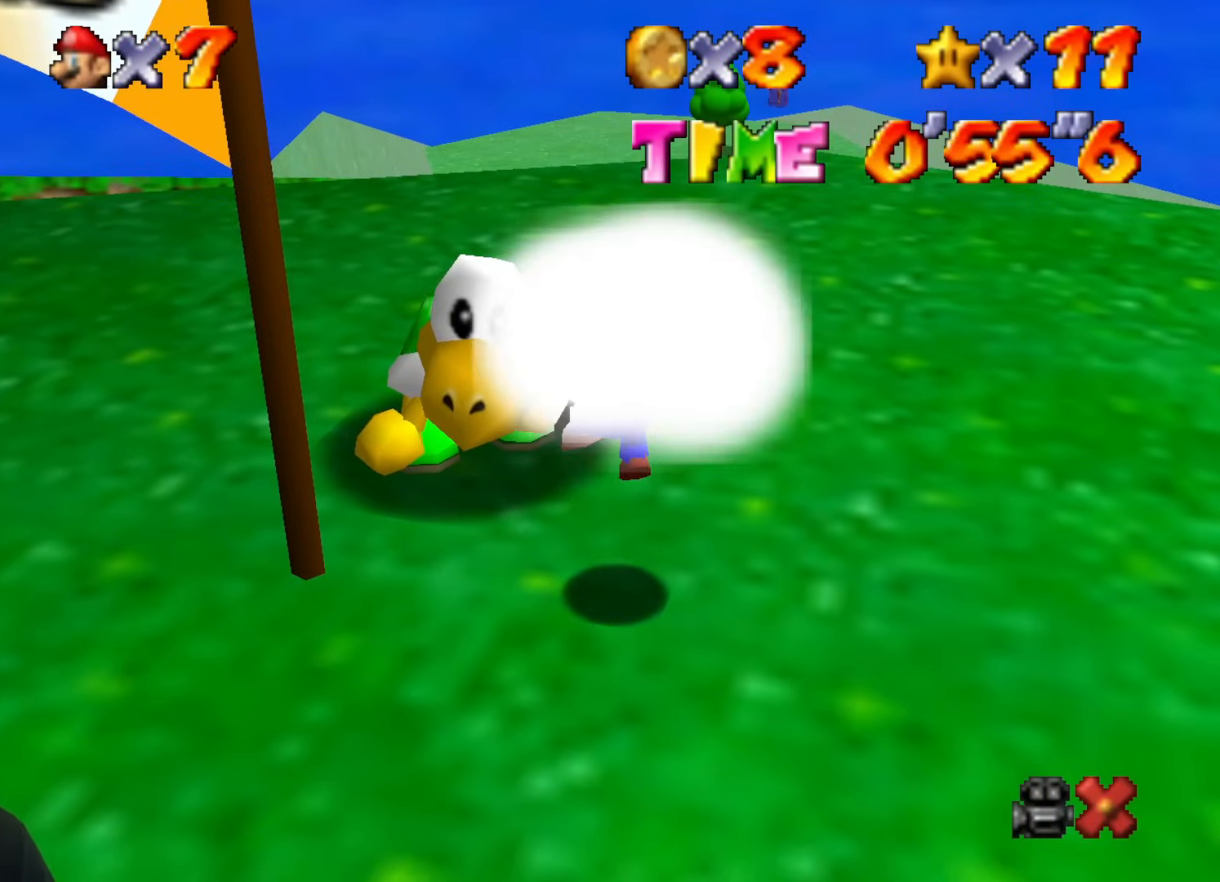
{"buttons": [], "left_stick": "center", "events": [[233, "B", "up"], [233, "left_stick", "center"]]}
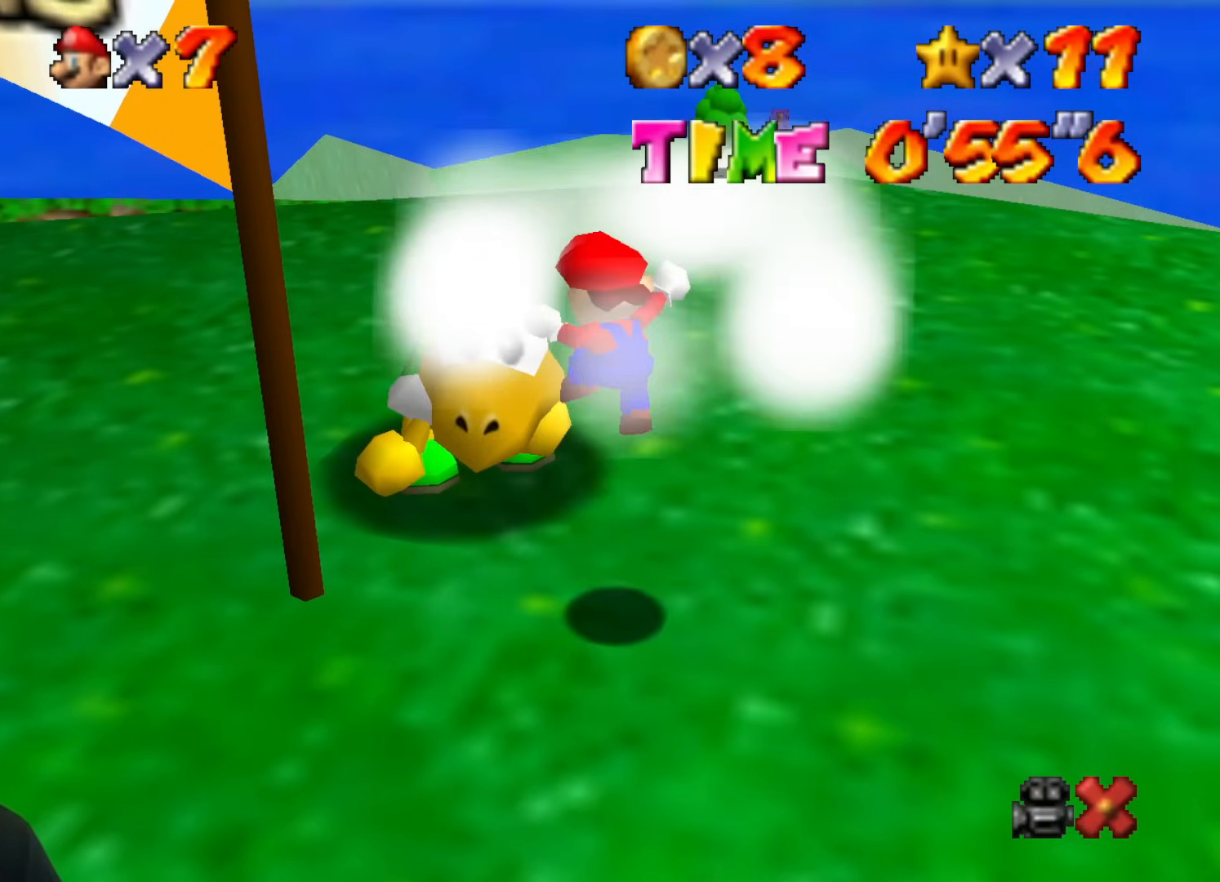
{"buttons": [], "left_stick": "center", "events": []}
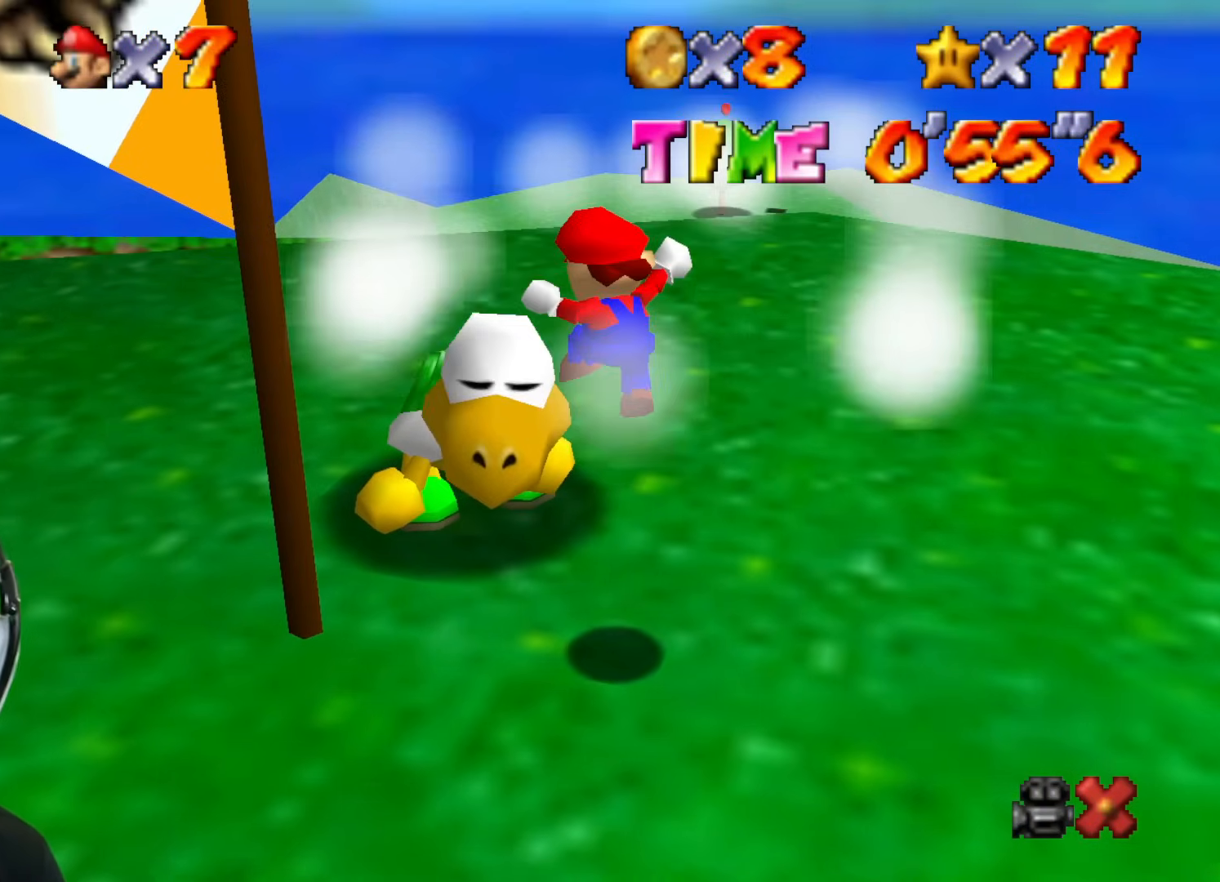
{"buttons": [], "left_stick": "center", "events": []}
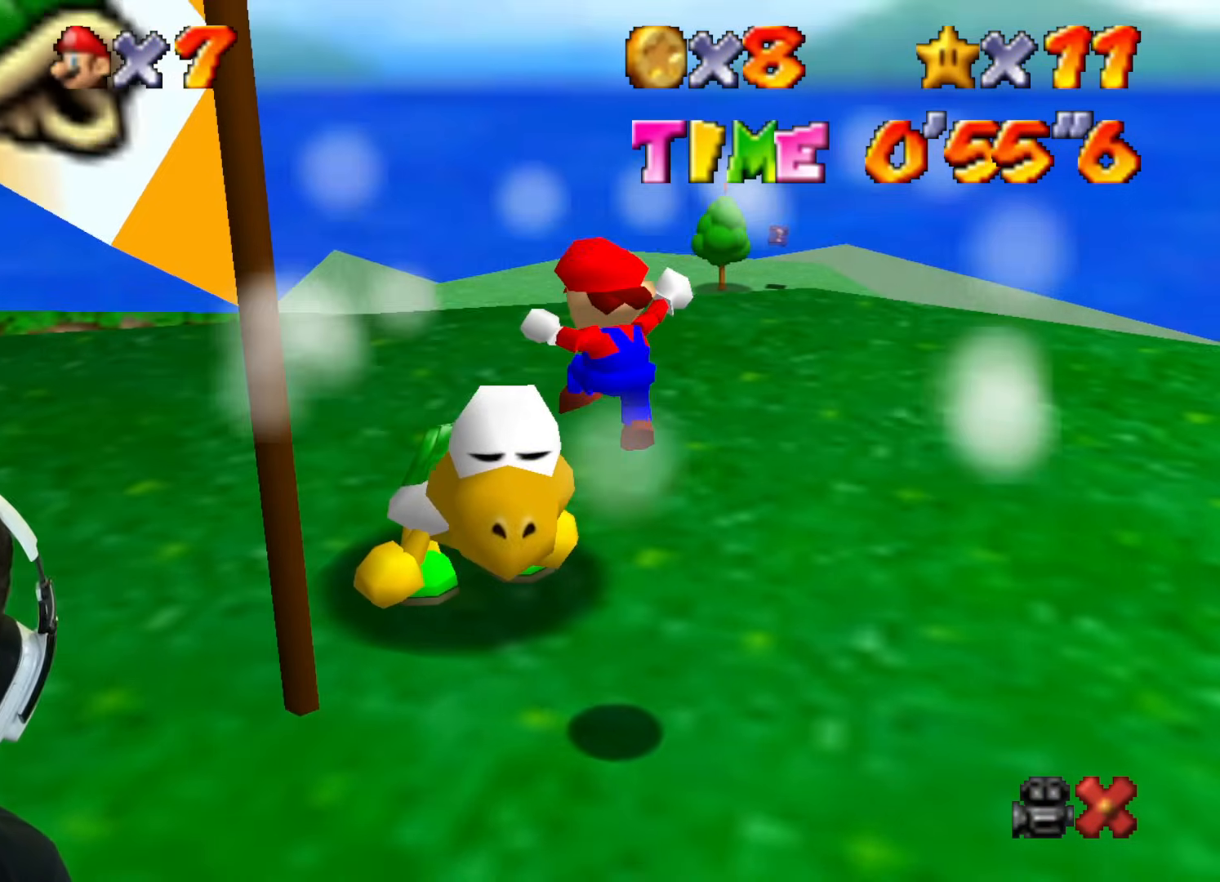
{"buttons": [], "left_stick": "center", "events": []}
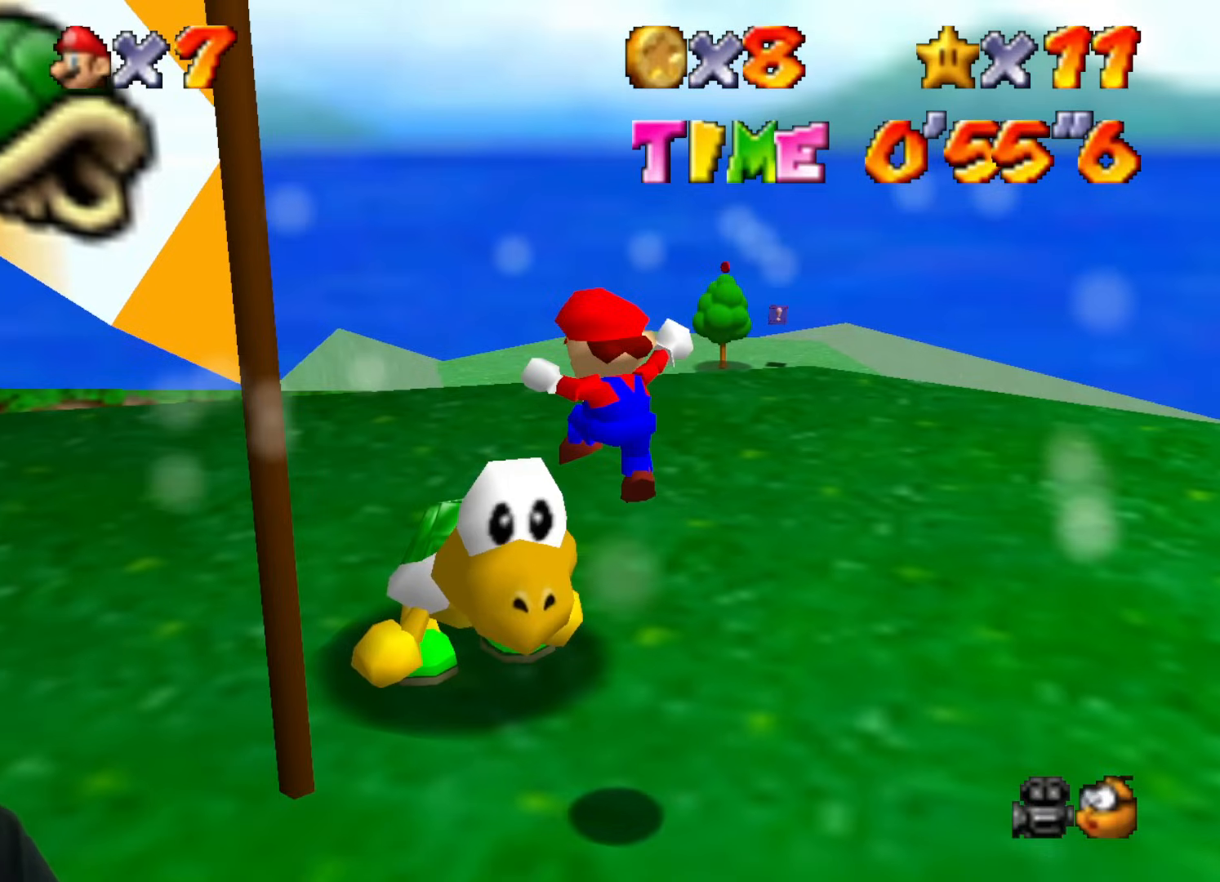
{"buttons": [], "left_stick": "center", "events": []}